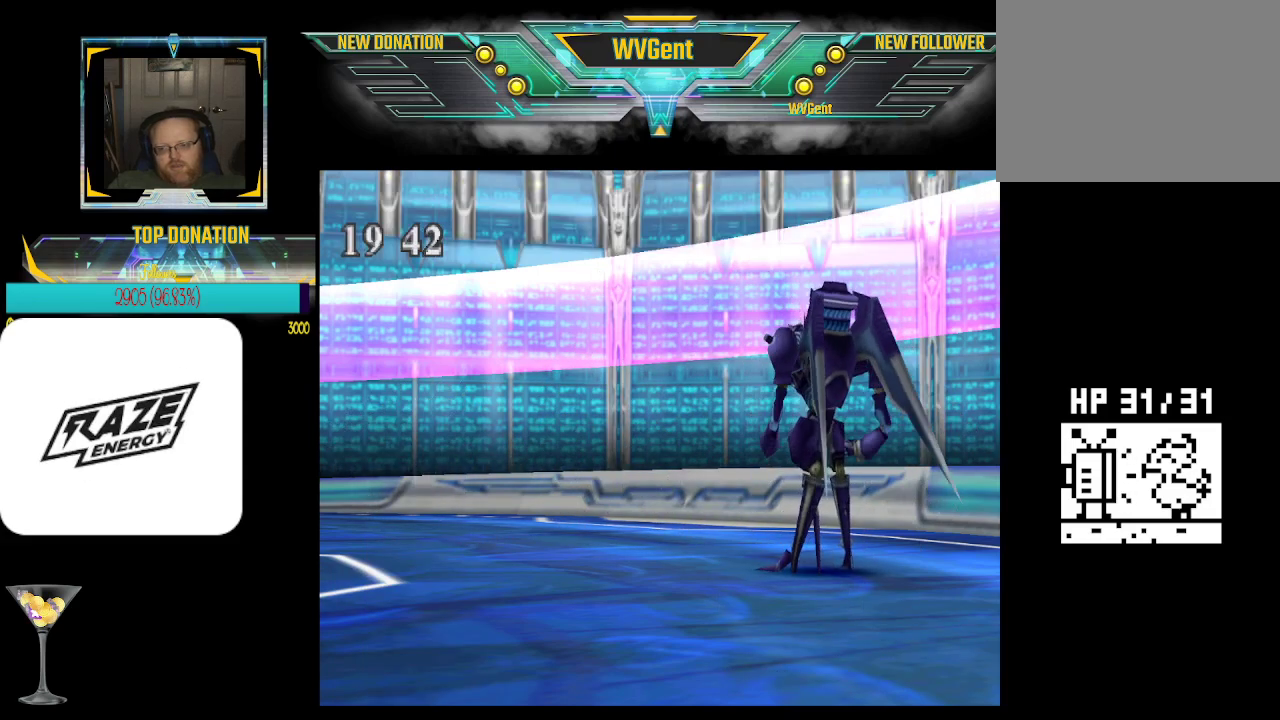
Gameplay with a controller (PlayStation layout); each line is a JSON object with the inputs held at the frame after it. "events" lists button and stick changes between this image and that frame as [ms after this image, input, new state], when the widget could be followed in between. Not read: right_stick.
{"buttons": [], "left_stick": "center", "events": []}
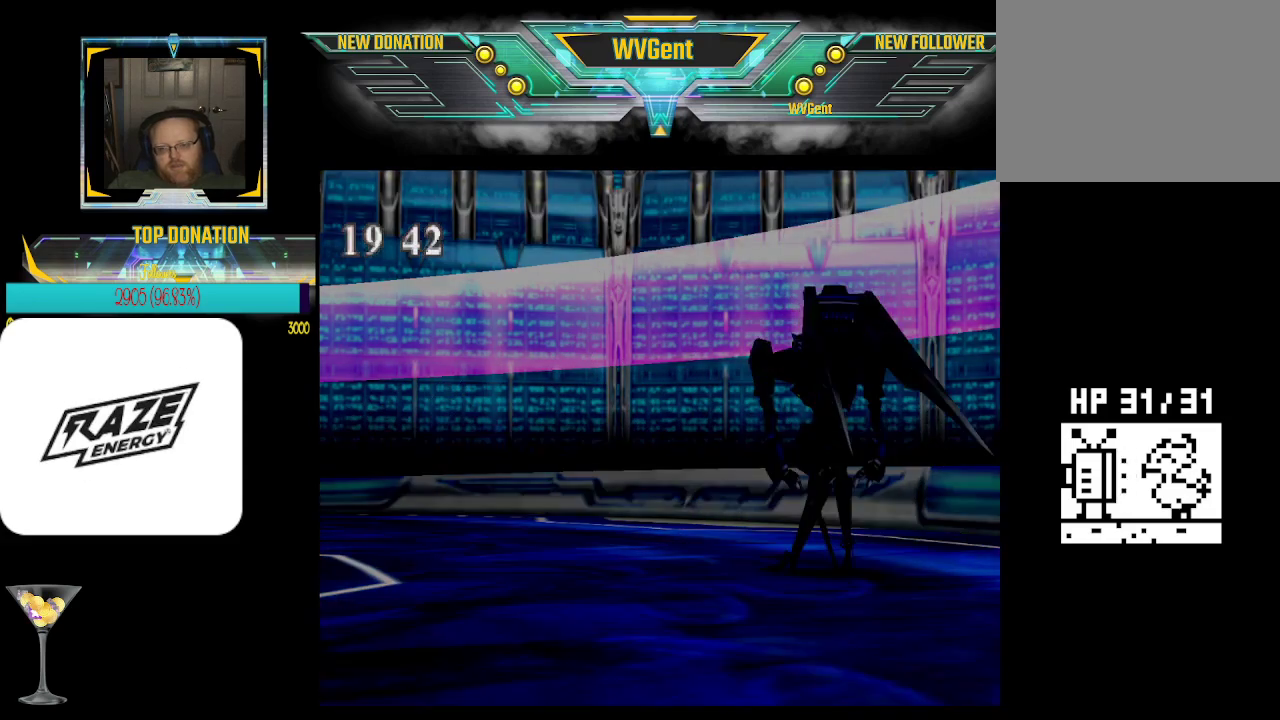
{"buttons": [], "left_stick": "center", "events": []}
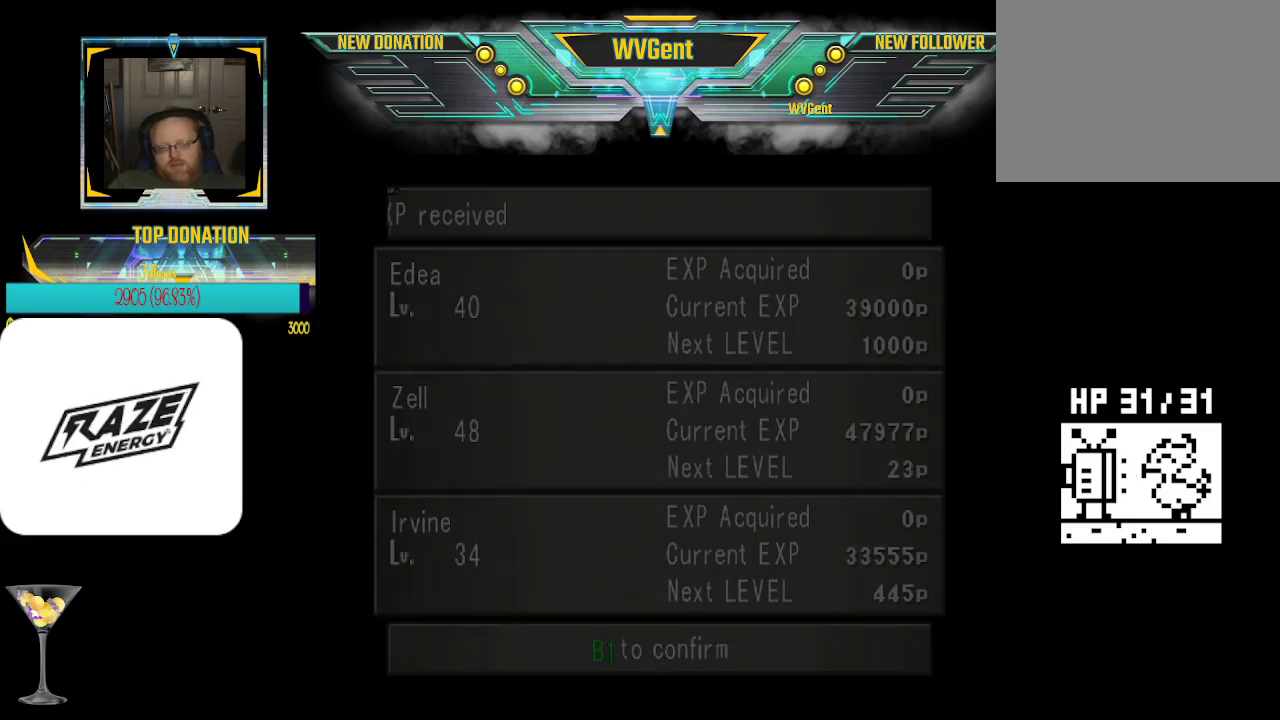
{"buttons": [], "left_stick": "center", "events": [[167, "CROSS", "down"], [433, "CROSS", "up"]]}
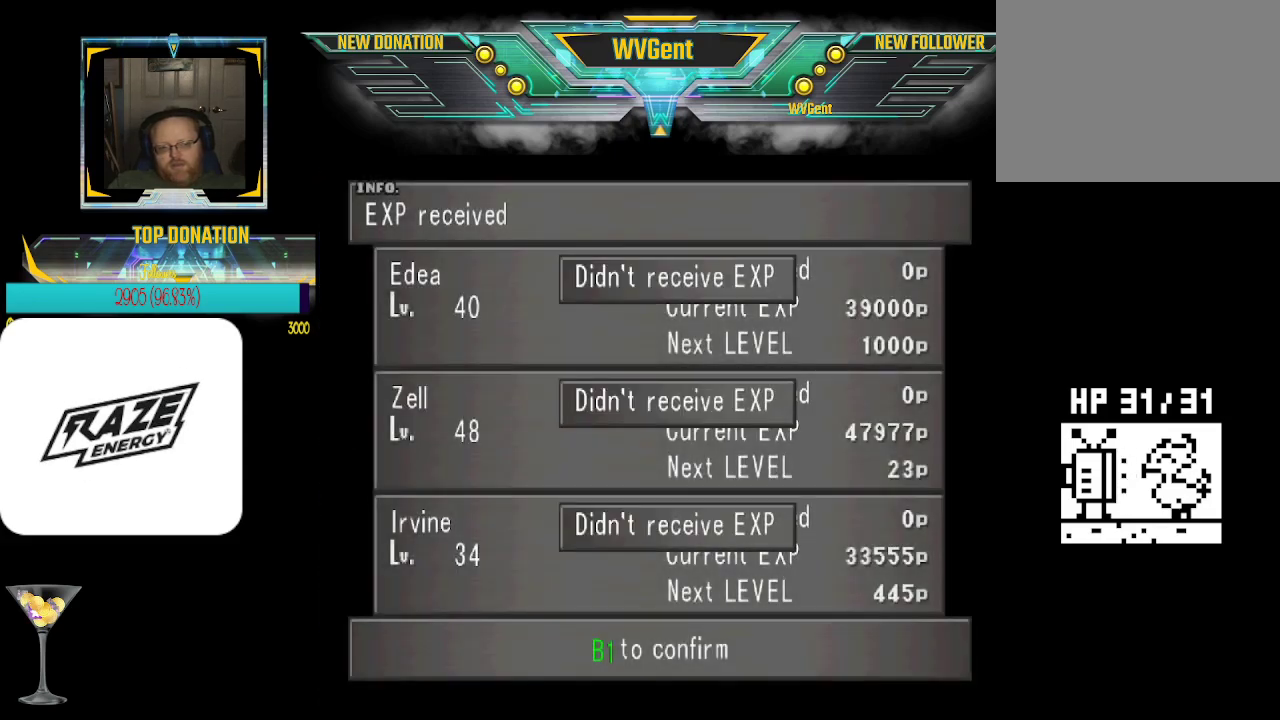
{"buttons": [], "left_stick": "center", "events": [[133, "CROSS", "down"], [300, "CROSS", "up"]]}
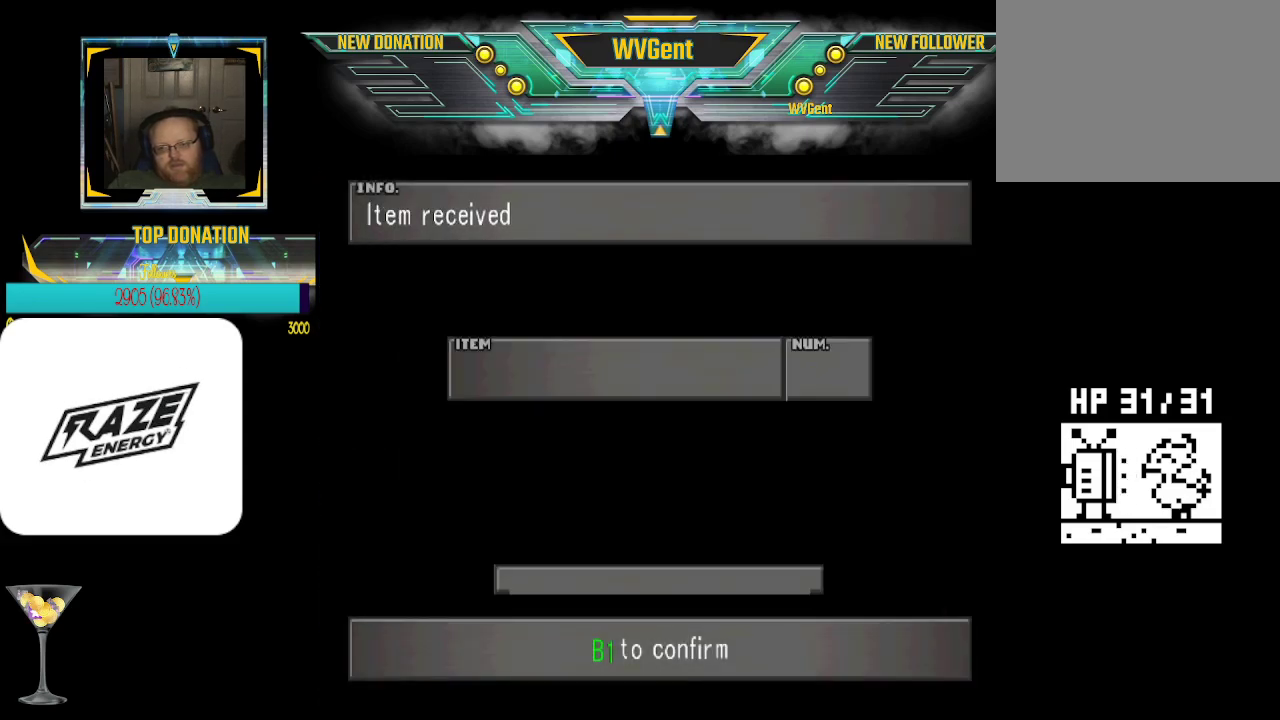
{"buttons": ["CROSS"], "left_stick": "center", "events": [[300, "CROSS", "down"]]}
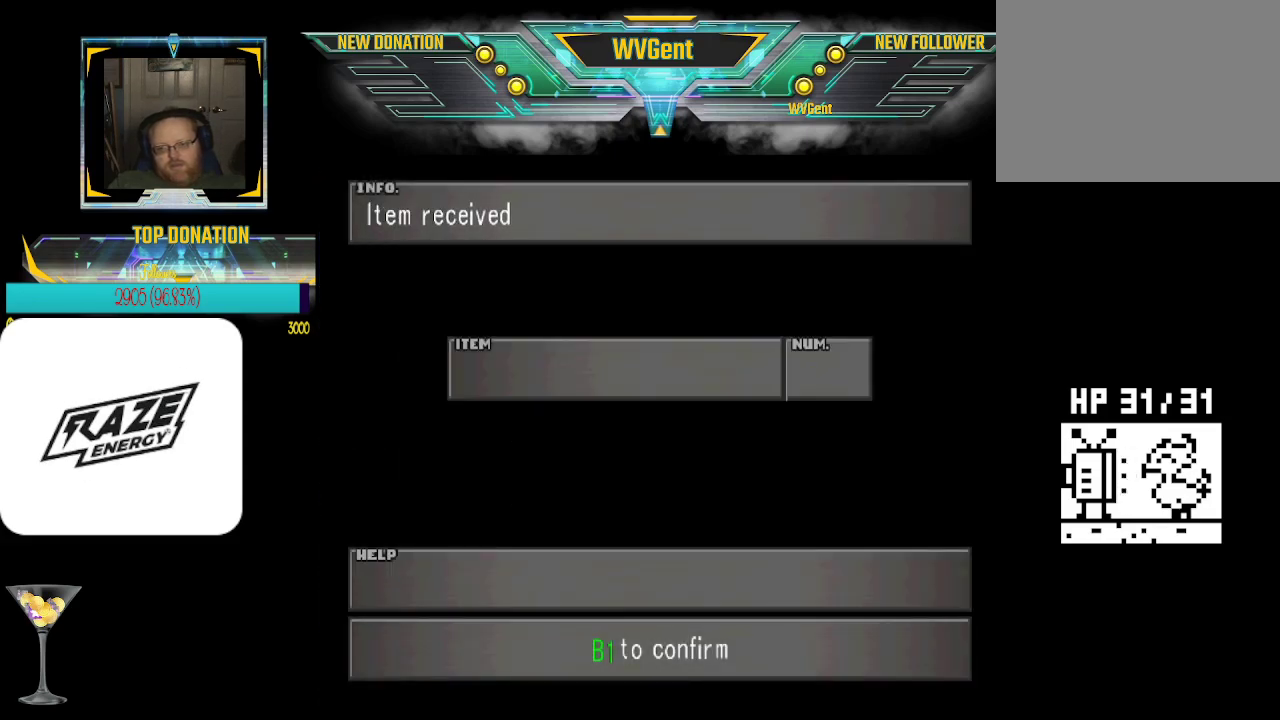
{"buttons": ["CROSS"], "left_stick": "center", "events": [[67, "CROSS", "up"], [500, "CROSS", "down"]]}
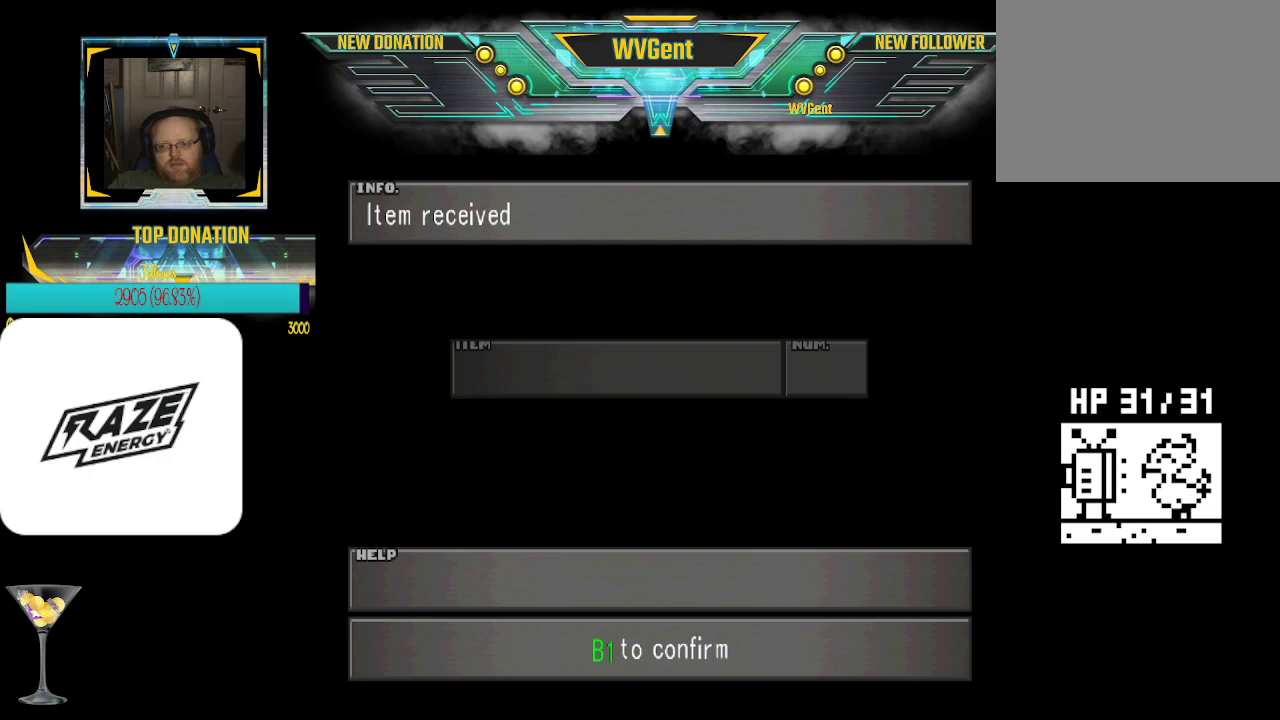
{"buttons": [], "left_stick": "center", "events": [[133, "CROSS", "up"]]}
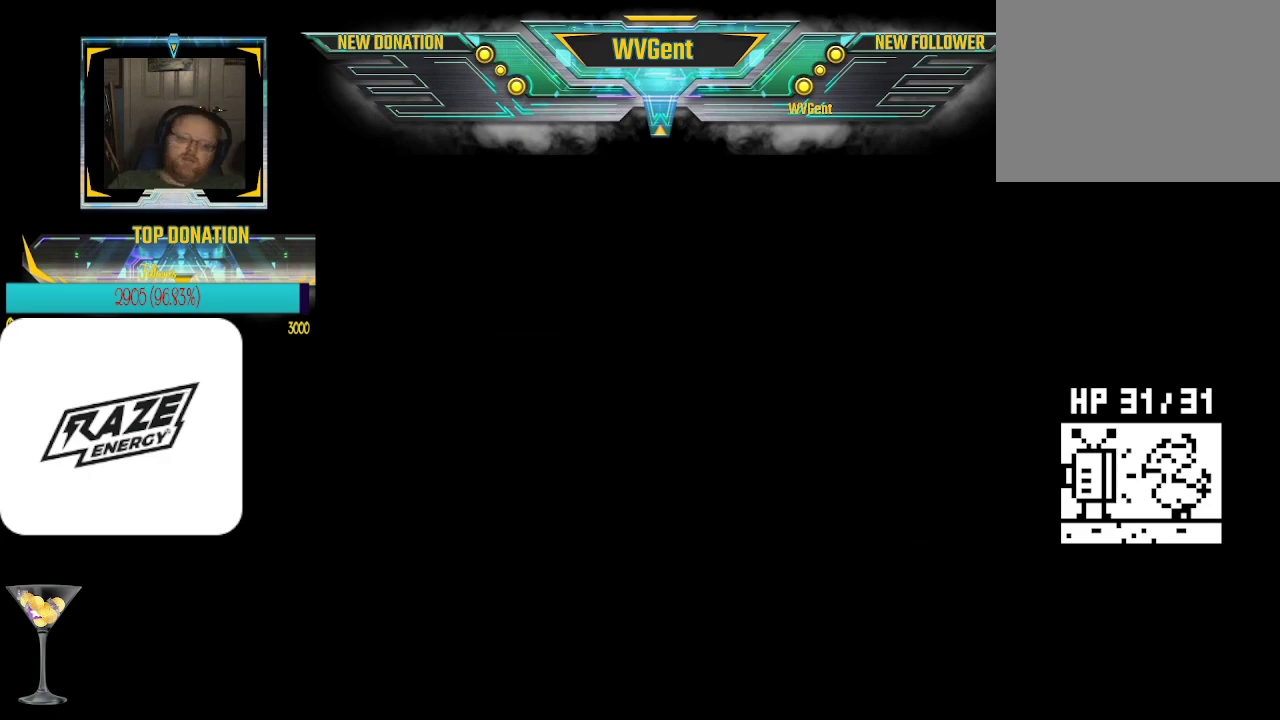
{"buttons": [], "left_stick": "center", "events": []}
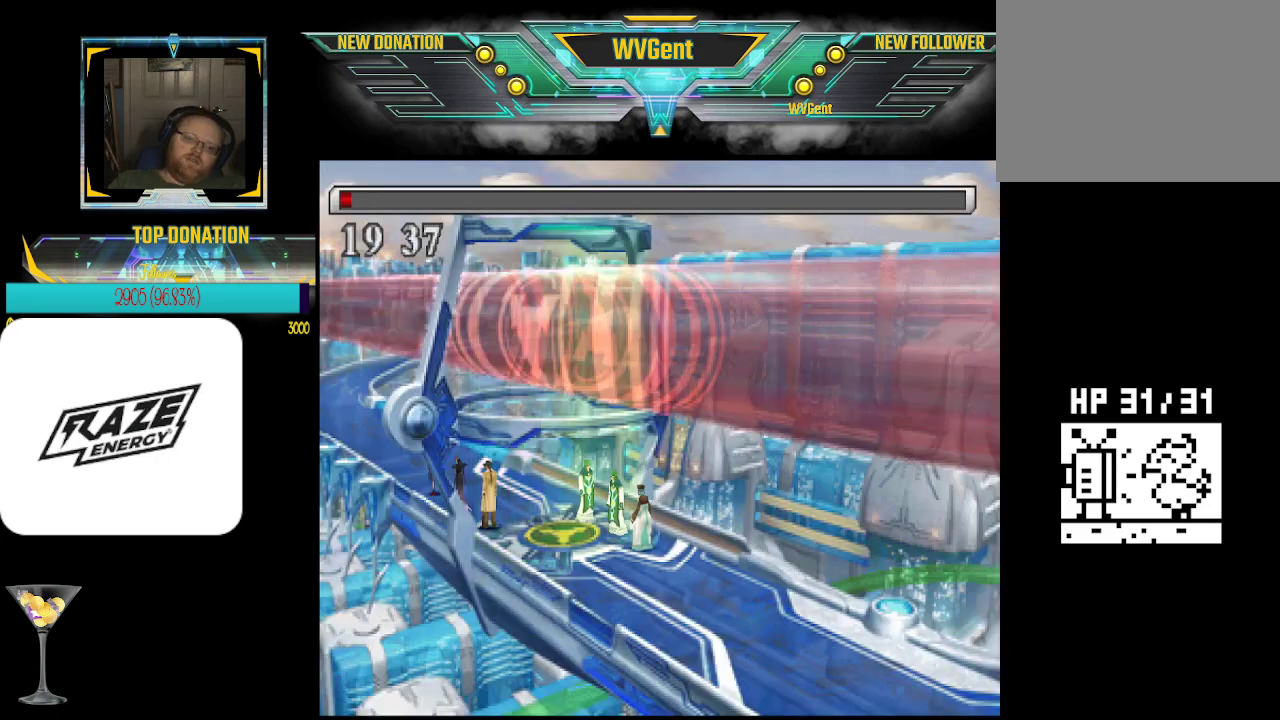
{"buttons": [], "left_stick": "up-left", "events": [[167, "left_stick", "up-left"]]}
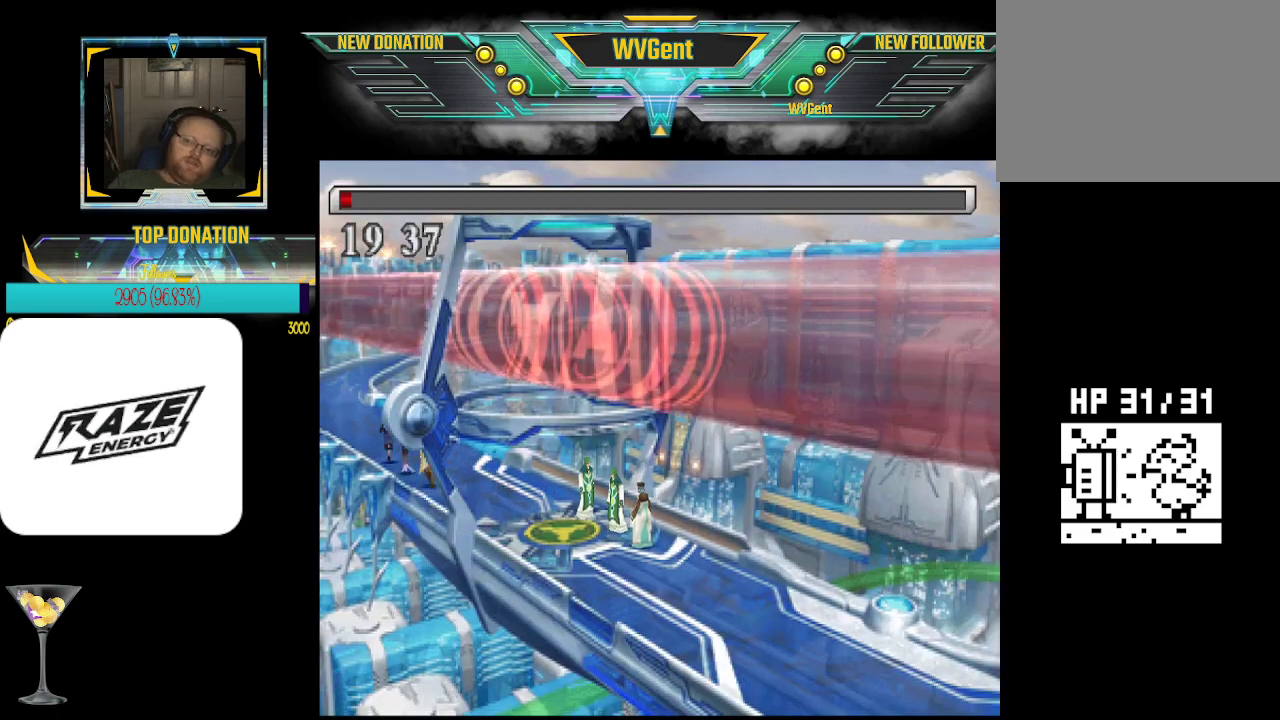
{"buttons": [], "left_stick": "up", "events": [[67, "left_stick", "up"]]}
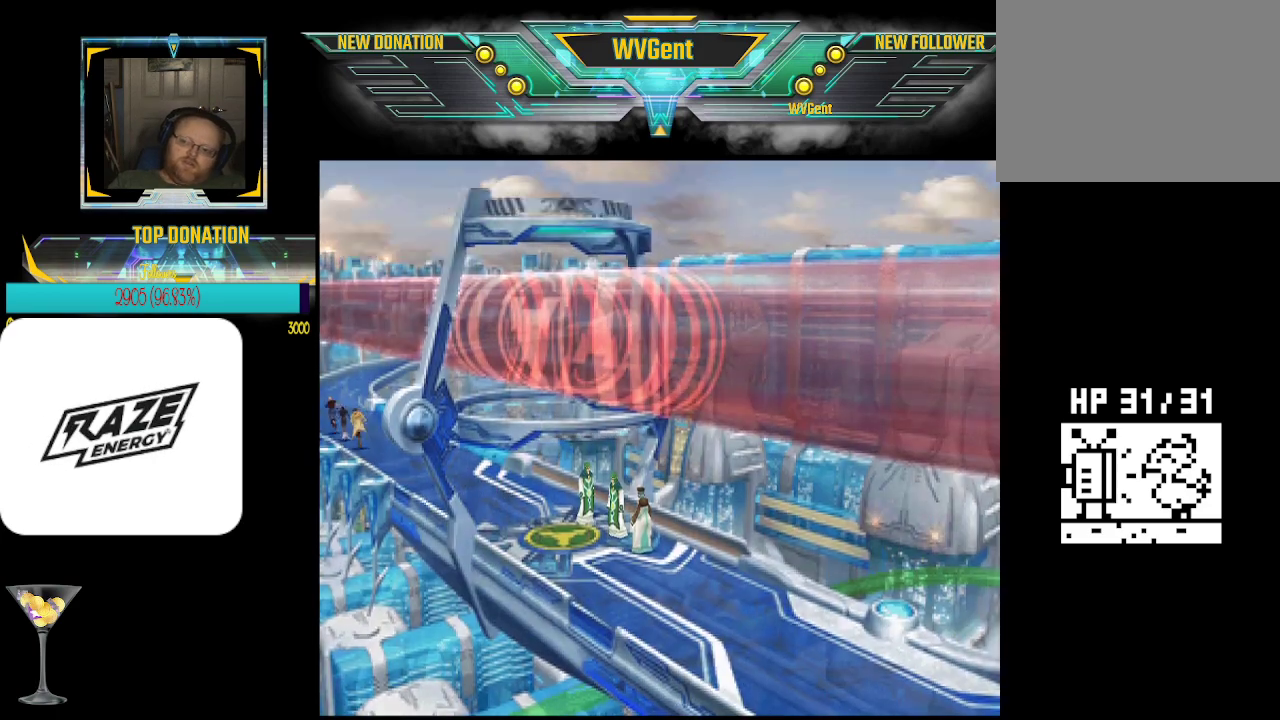
{"buttons": [], "left_stick": "center", "events": [[467, "left_stick", "center"]]}
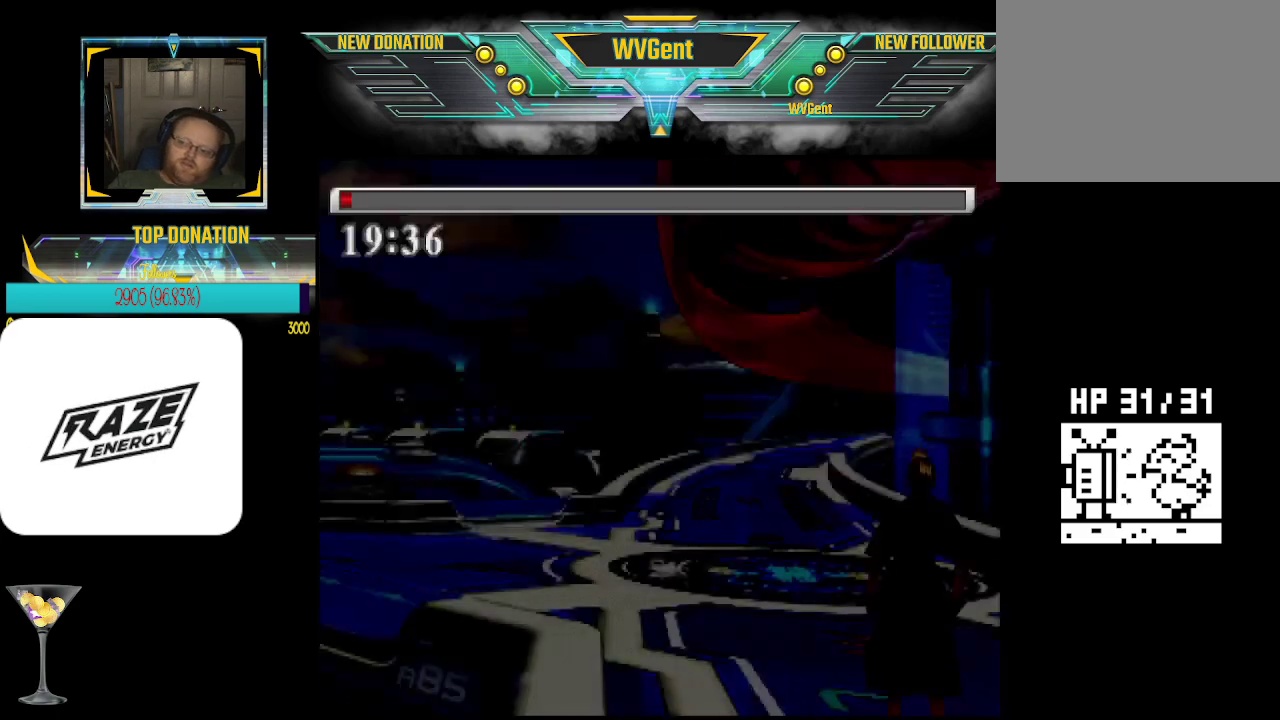
{"buttons": [], "left_stick": "center", "events": []}
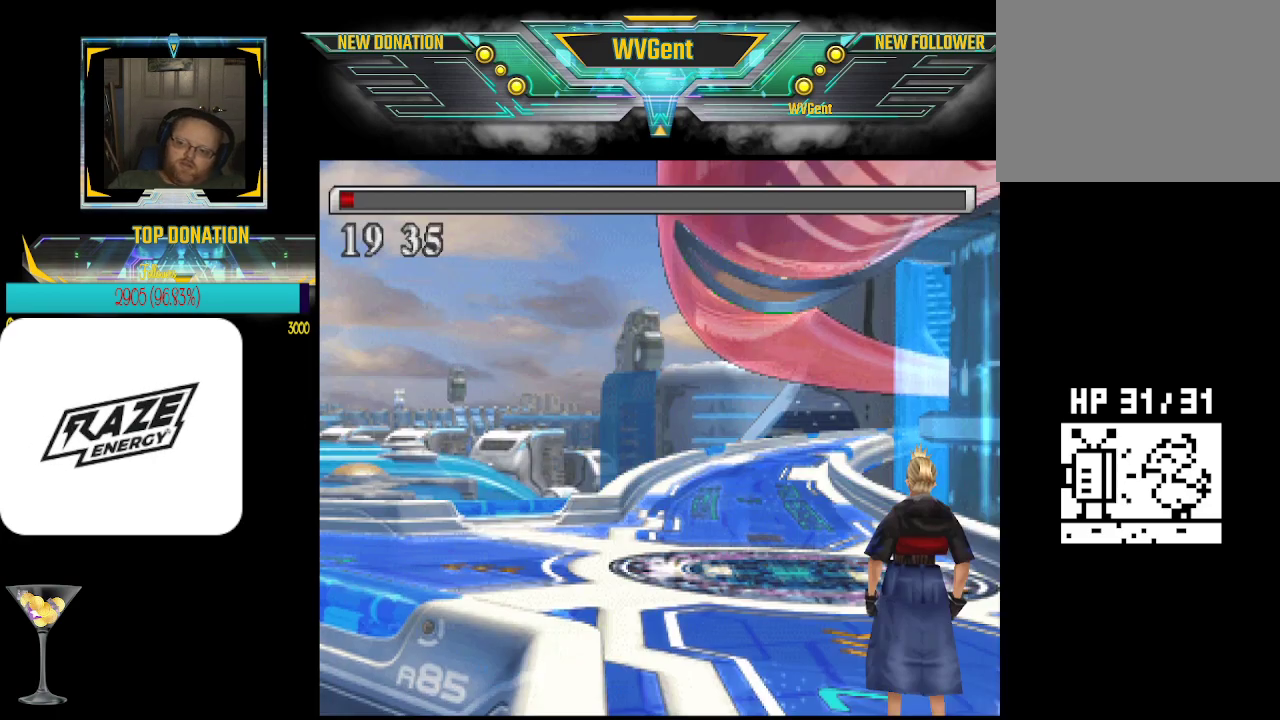
{"buttons": [], "left_stick": "up", "events": [[33, "left_stick", "up"]]}